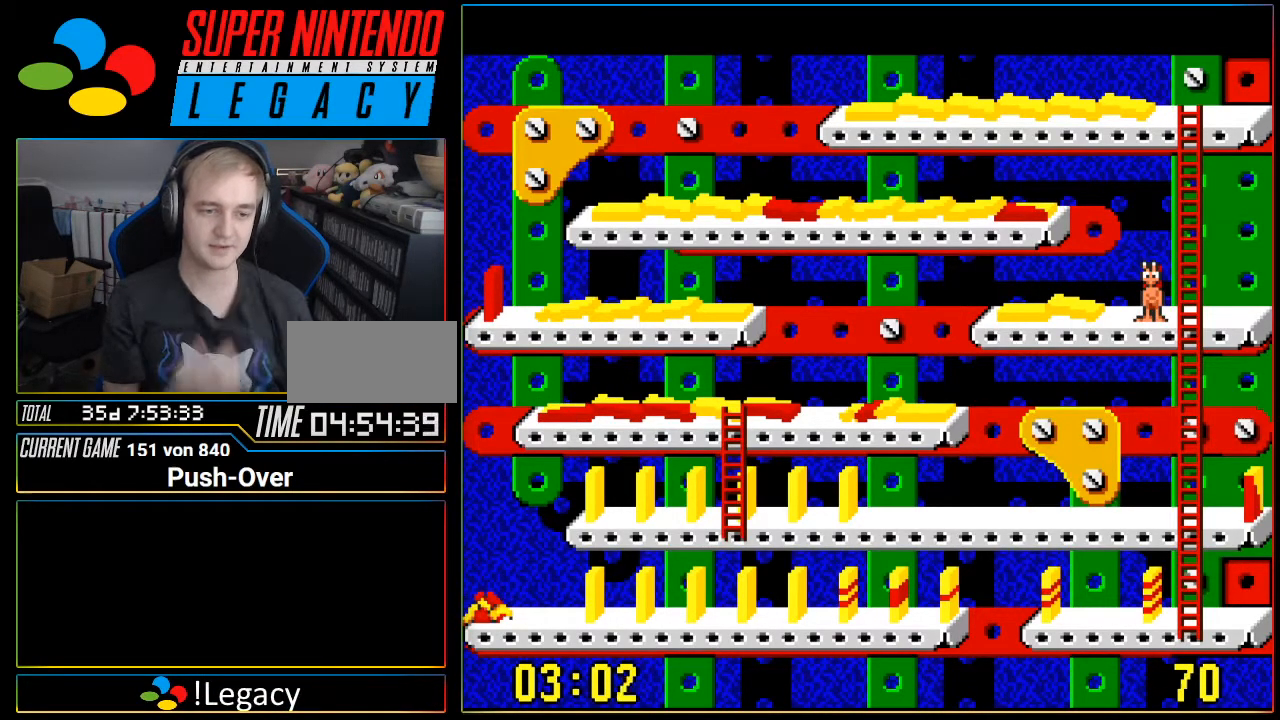
Gameplay with a controller (Nintendo layout); each line is a JSON object with the inputs held at the frame after it. "events" lists button and stick changes between this image and that frame as [ms after this image, input, new state], when the widget could be followed in between. Not read: L3 R3.
{"buttons": ["SELECT"], "events": [[317, "SELECT", "down"]]}
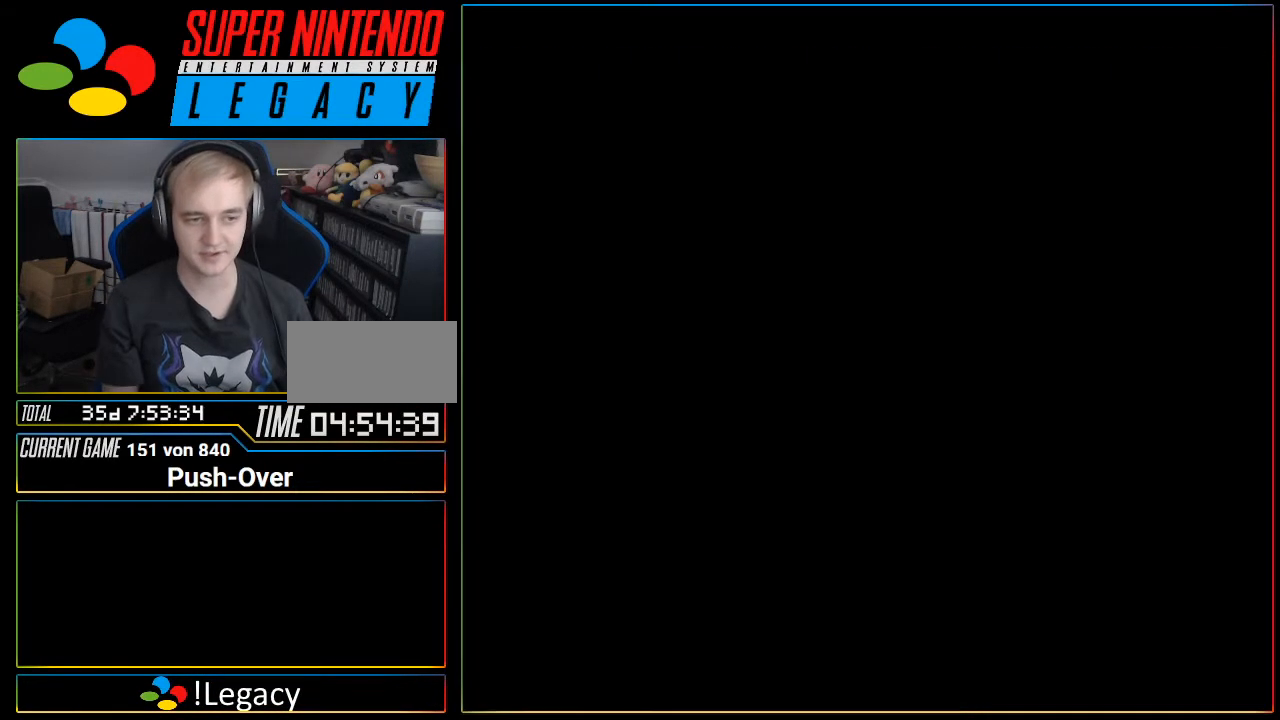
{"buttons": [], "events": [[84, "SELECT", "up"]]}
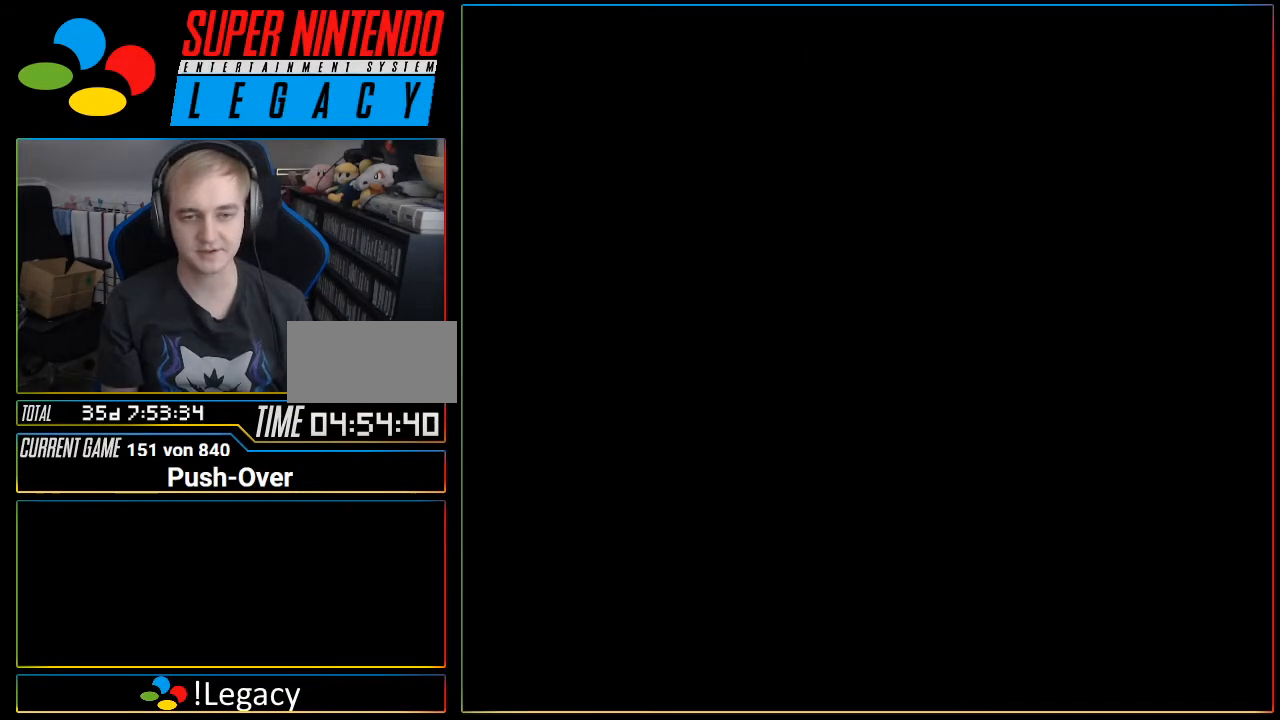
{"buttons": [], "events": []}
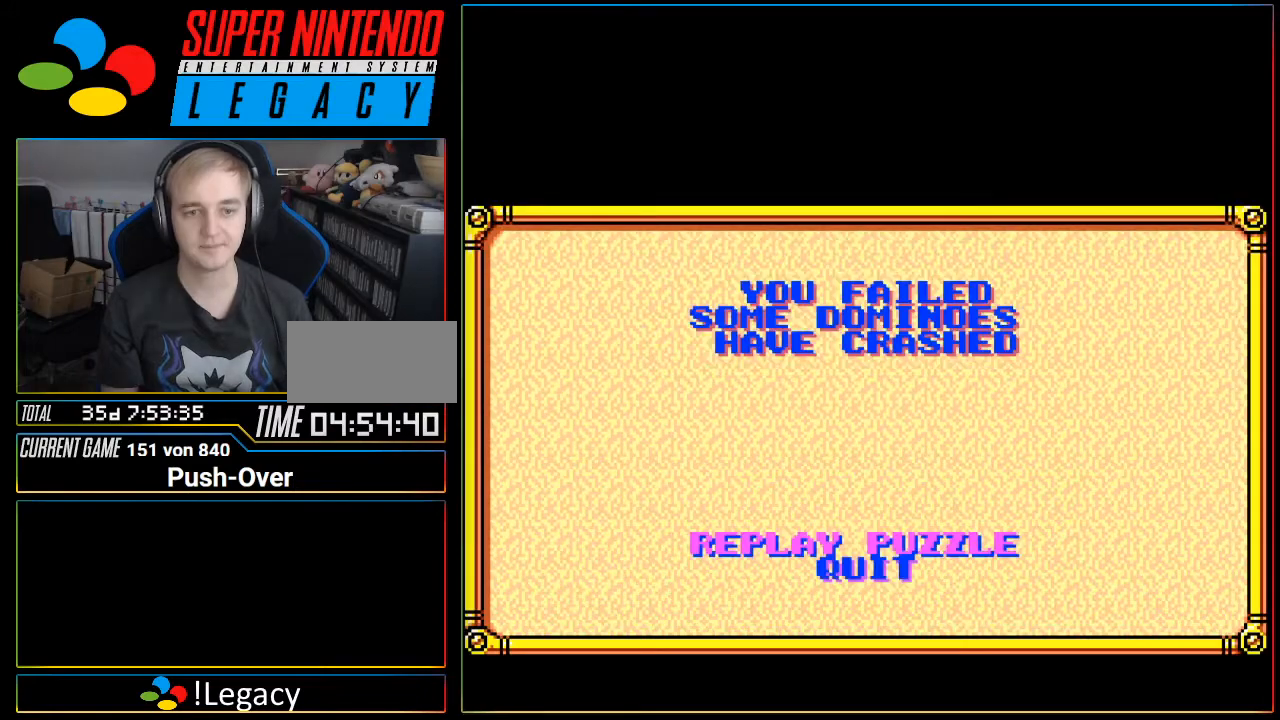
{"buttons": ["R1"], "events": [[267, "SELECT", "down"], [334, "SELECT", "up"], [484, "R1", "down"]]}
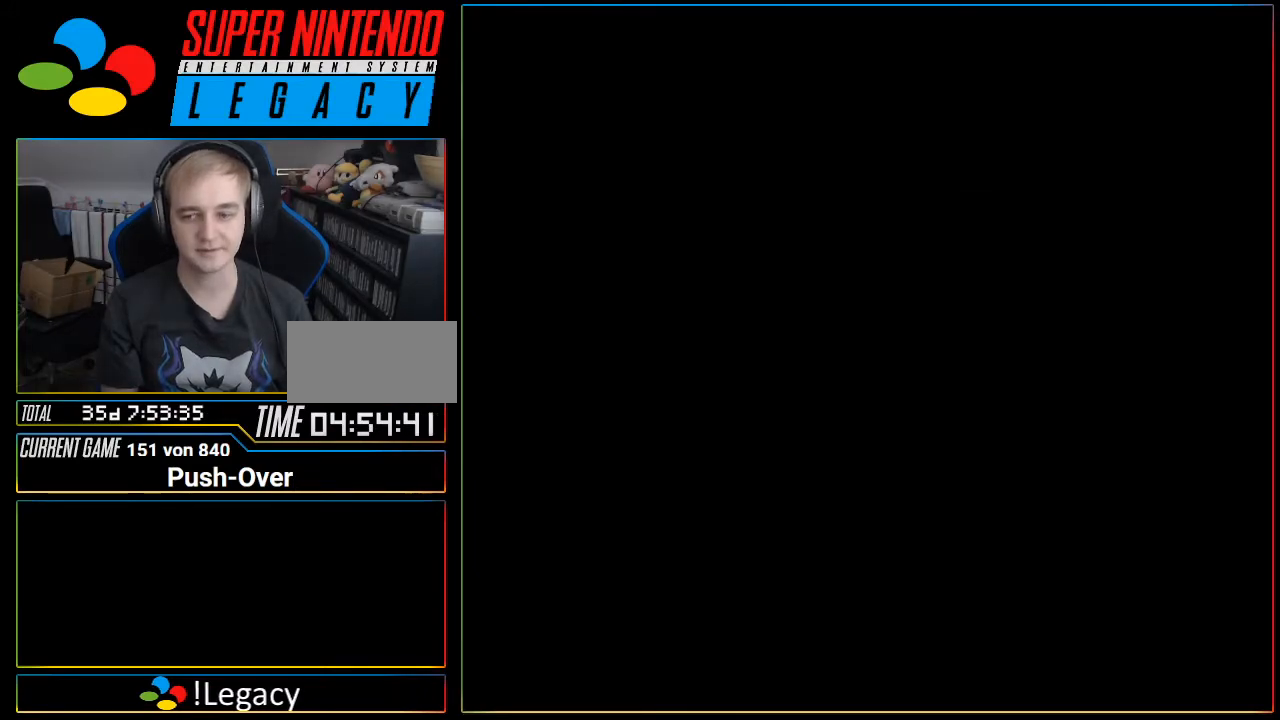
{"buttons": [], "events": [[50, "R1", "up"]]}